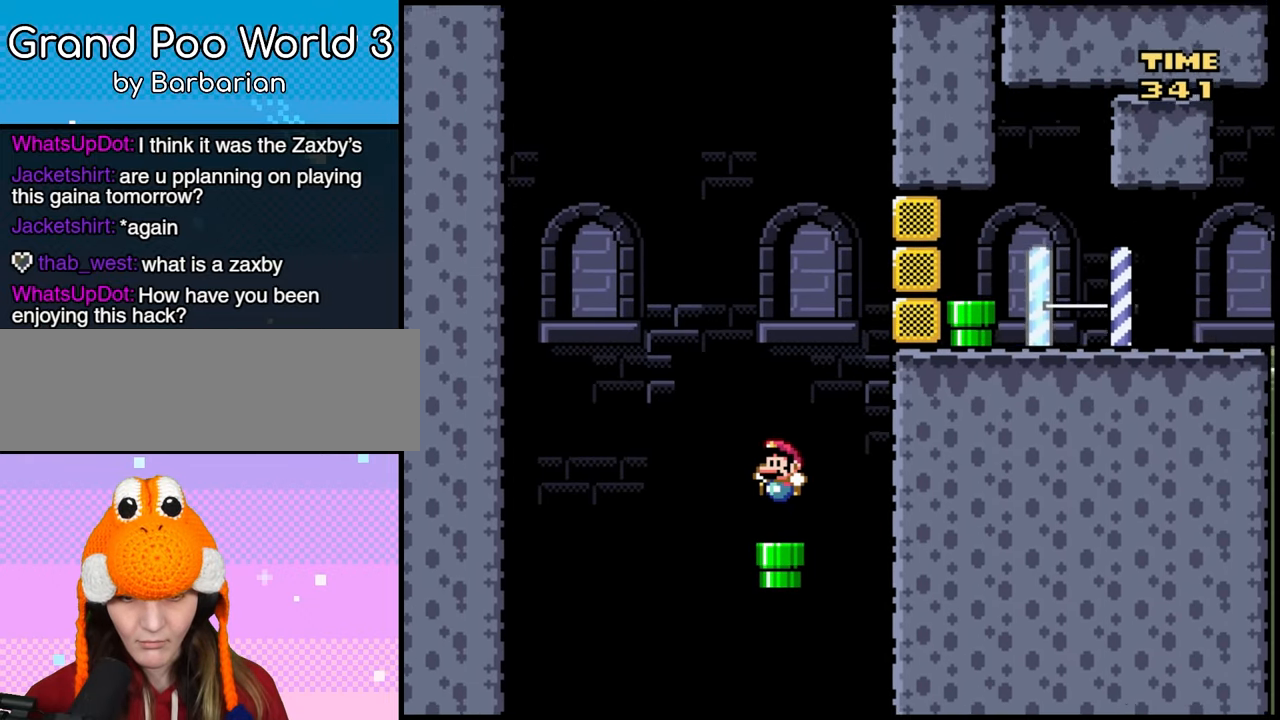
Gameplay with a controller (Nintendo layout); each line is a JSON object with the inputs held at the frame after it (dt_ms = milliseconds from this image to that frame). "events" lists button and stick changes between this image and that frame as [ms after this image, input, new state], when the widget could be followed in between. Not read: A DPAD_DOWN DPAD_UP L3 R1 R3 X Y.
{"dt_ms": 1000, "buttons": []}
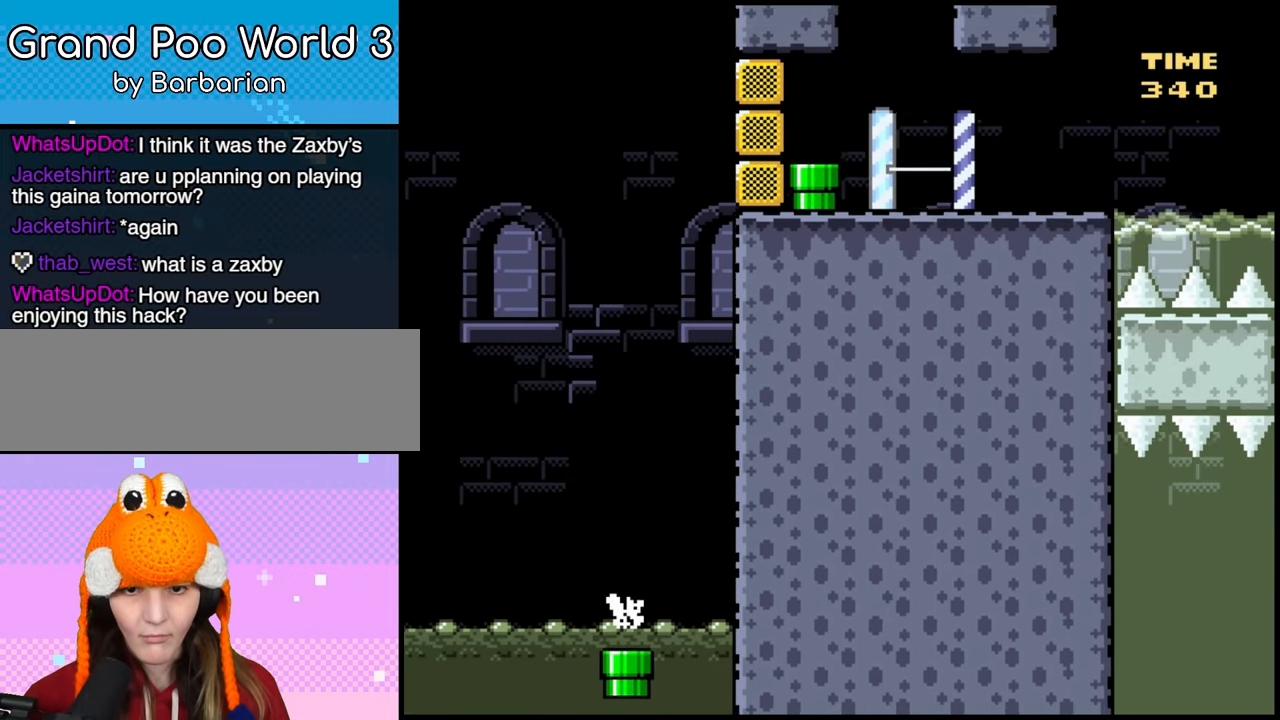
{"dt_ms": 500, "buttons": ["DPAD_RIGHT"], "events": [[67, "DPAD_RIGHT", "down"], [200, "DPAD_RIGHT", "up"], [217, "DPAD_RIGHT", "down"]]}
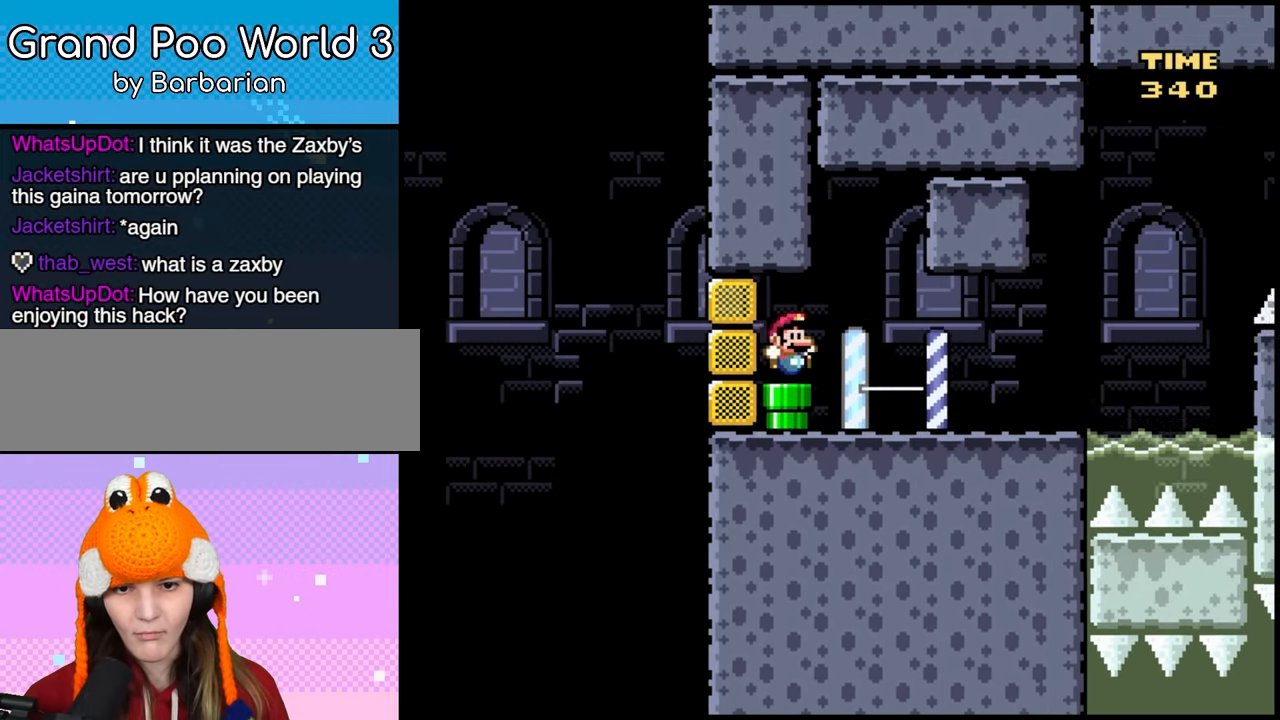
{"dt_ms": 500, "buttons": ["DPAD_LEFT"], "events": [[333, "DPAD_RIGHT", "up"], [367, "DPAD_LEFT", "down"]]}
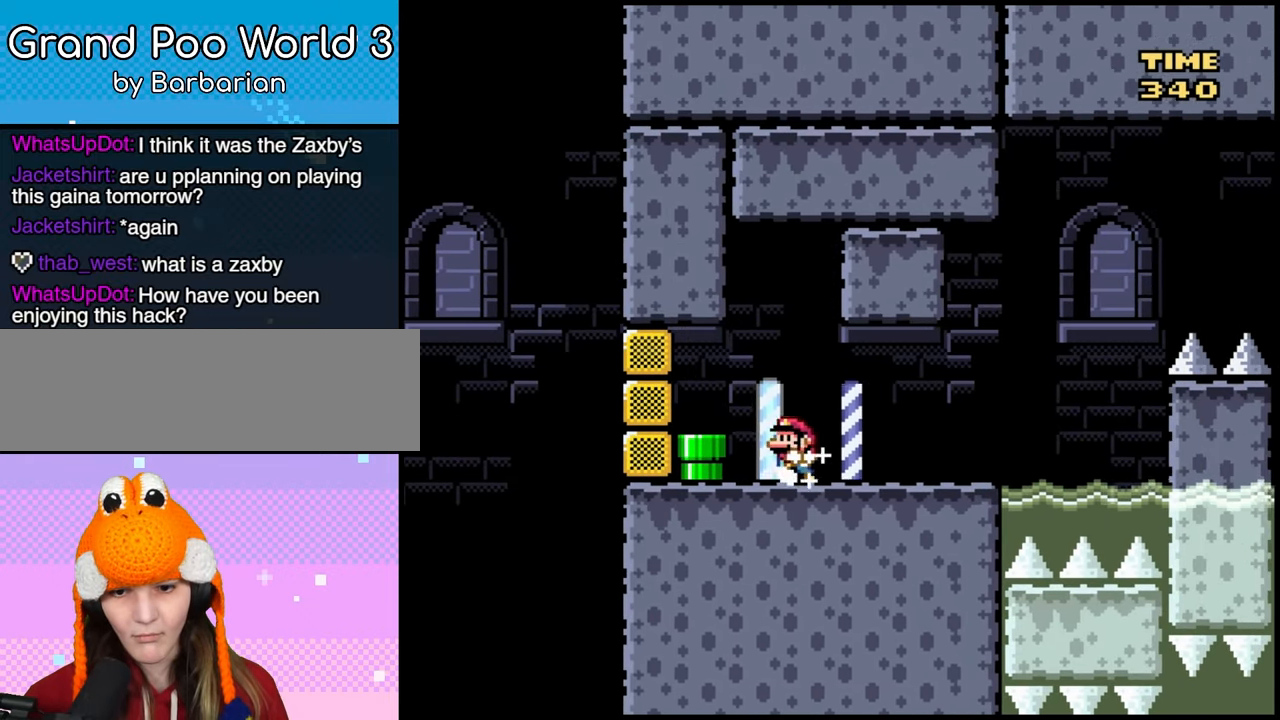
{"dt_ms": 500, "buttons": ["DPAD_RIGHT"], "events": [[317, "DPAD_LEFT", "up"], [333, "DPAD_RIGHT", "down"]]}
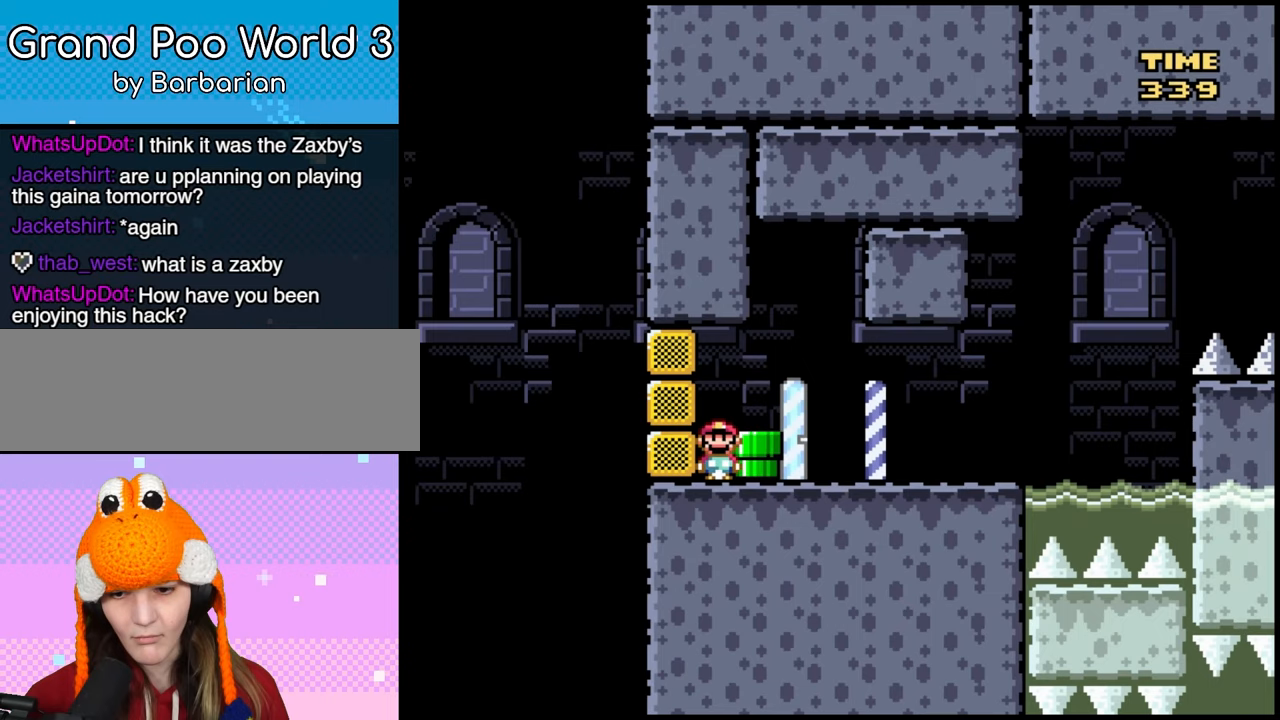
{"dt_ms": 500, "buttons": ["DPAD_RIGHT"], "events": []}
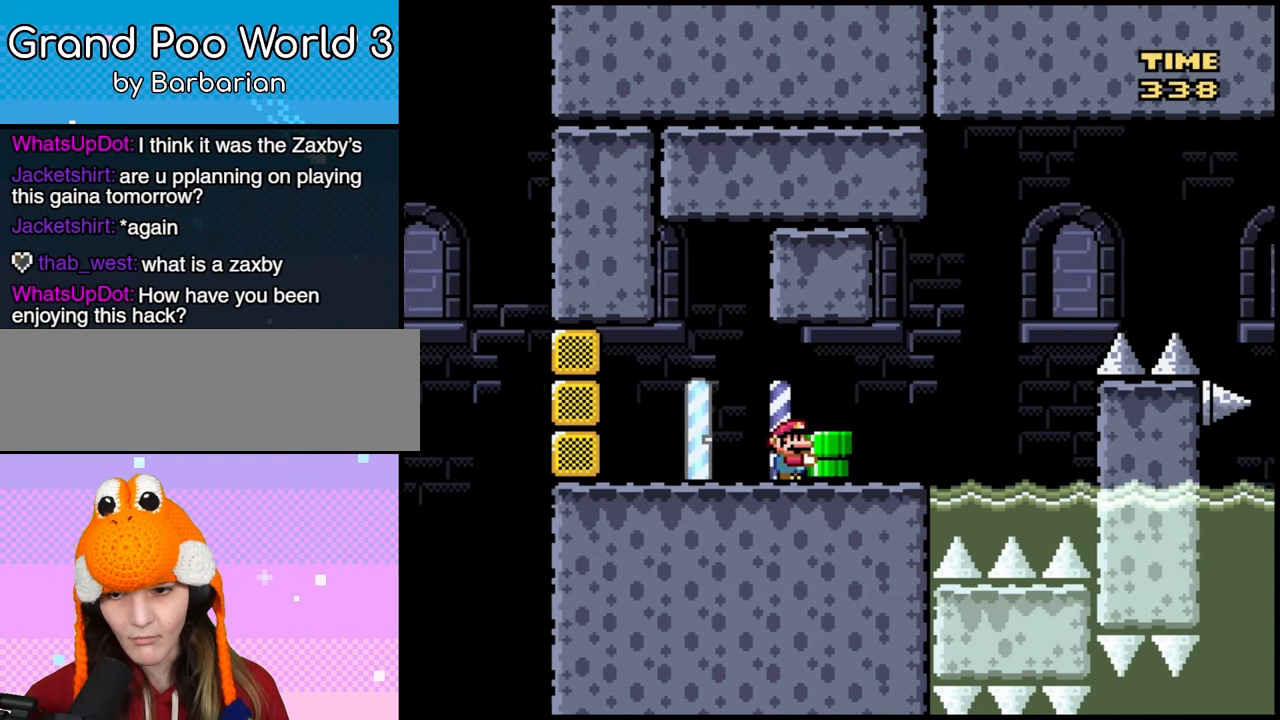
{"dt_ms": 500, "buttons": ["B", "DPAD_RIGHT"], "events": [[150, "B", "down"]]}
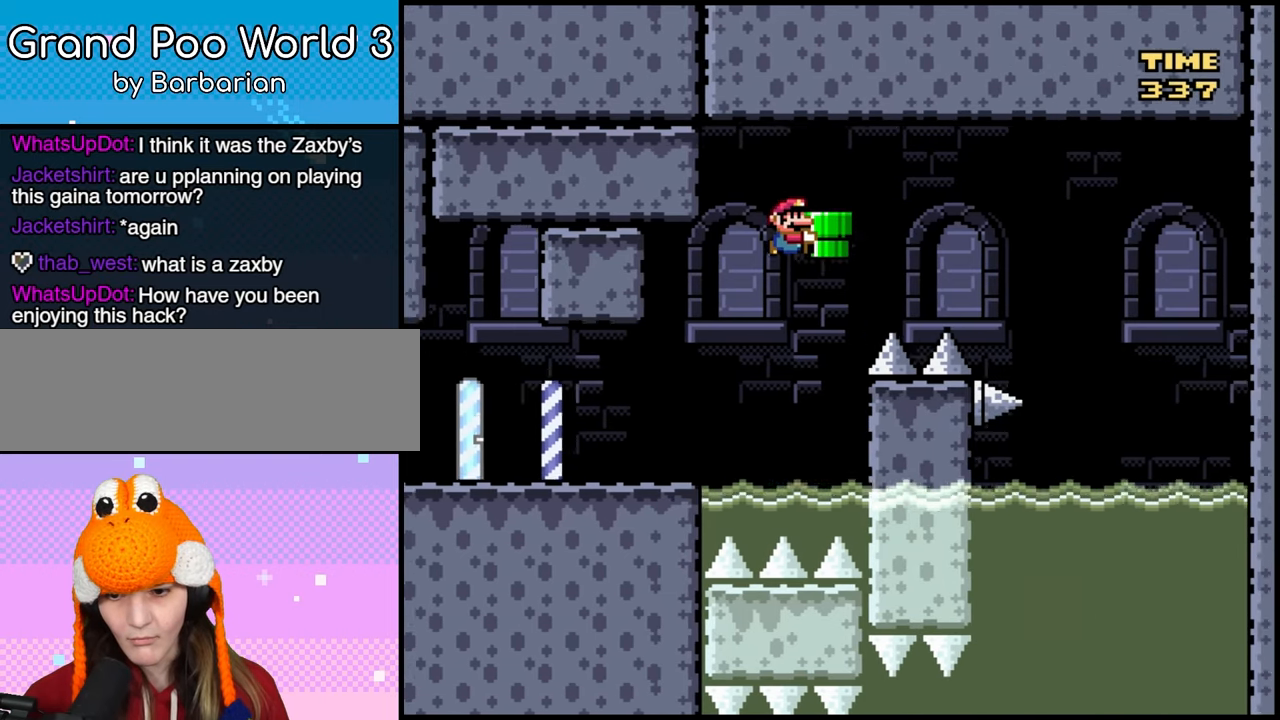
{"dt_ms": 500, "buttons": ["B", "DPAD_RIGHT"], "events": []}
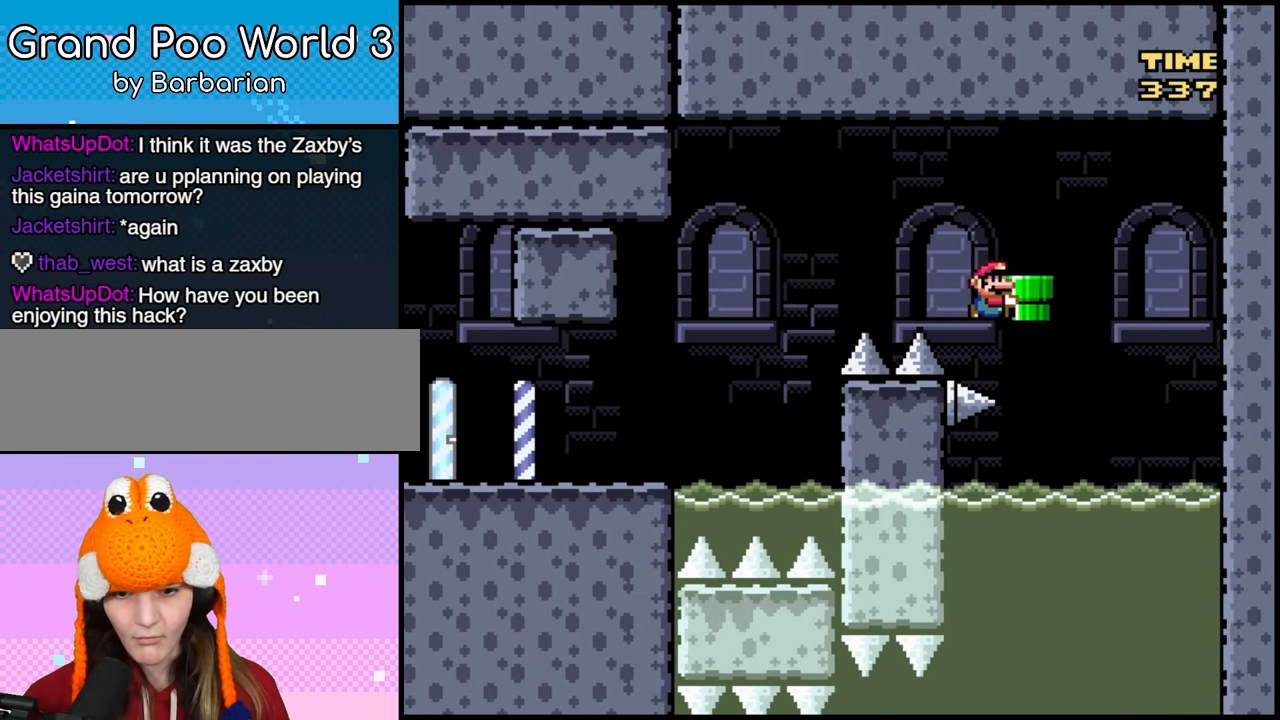
{"dt_ms": 500, "buttons": [], "events": [[133, "DPAD_RIGHT", "up"], [150, "DPAD_LEFT", "down"], [167, "B", "up"], [233, "DPAD_LEFT", "up"]]}
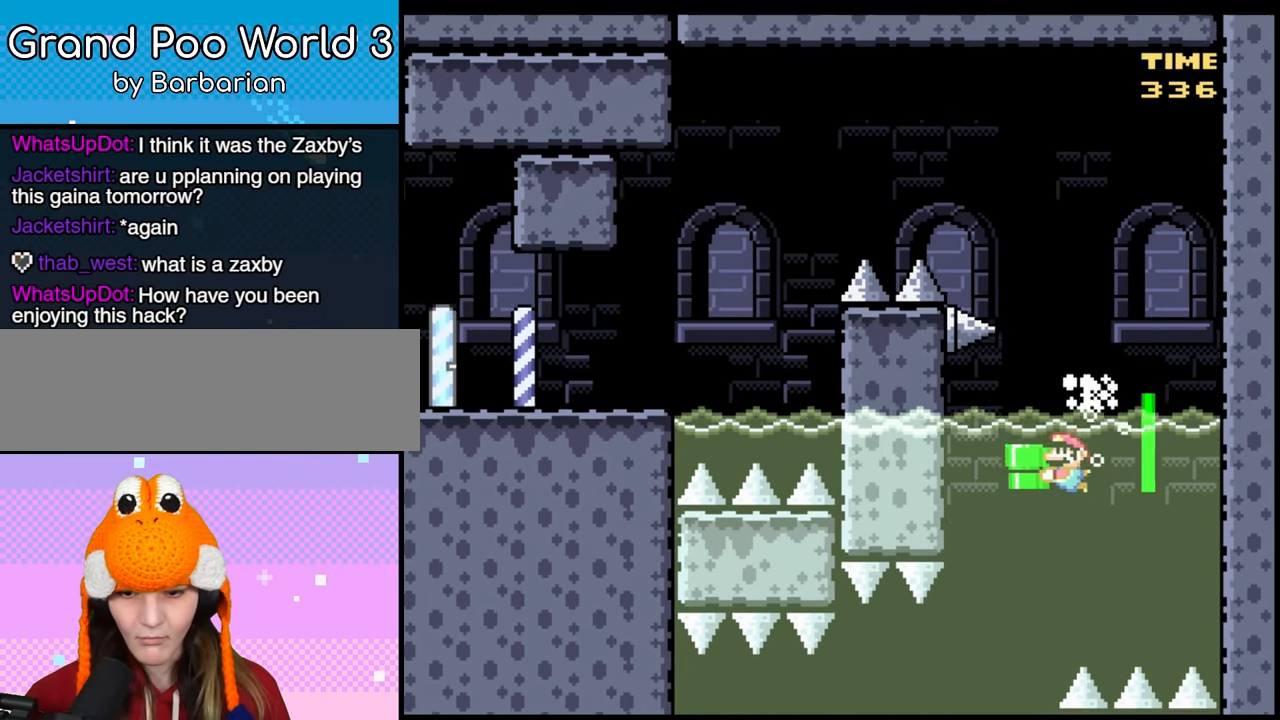
{"dt_ms": 500, "buttons": [], "events": [[67, "DPAD_RIGHT", "down"], [217, "DPAD_RIGHT", "up"]]}
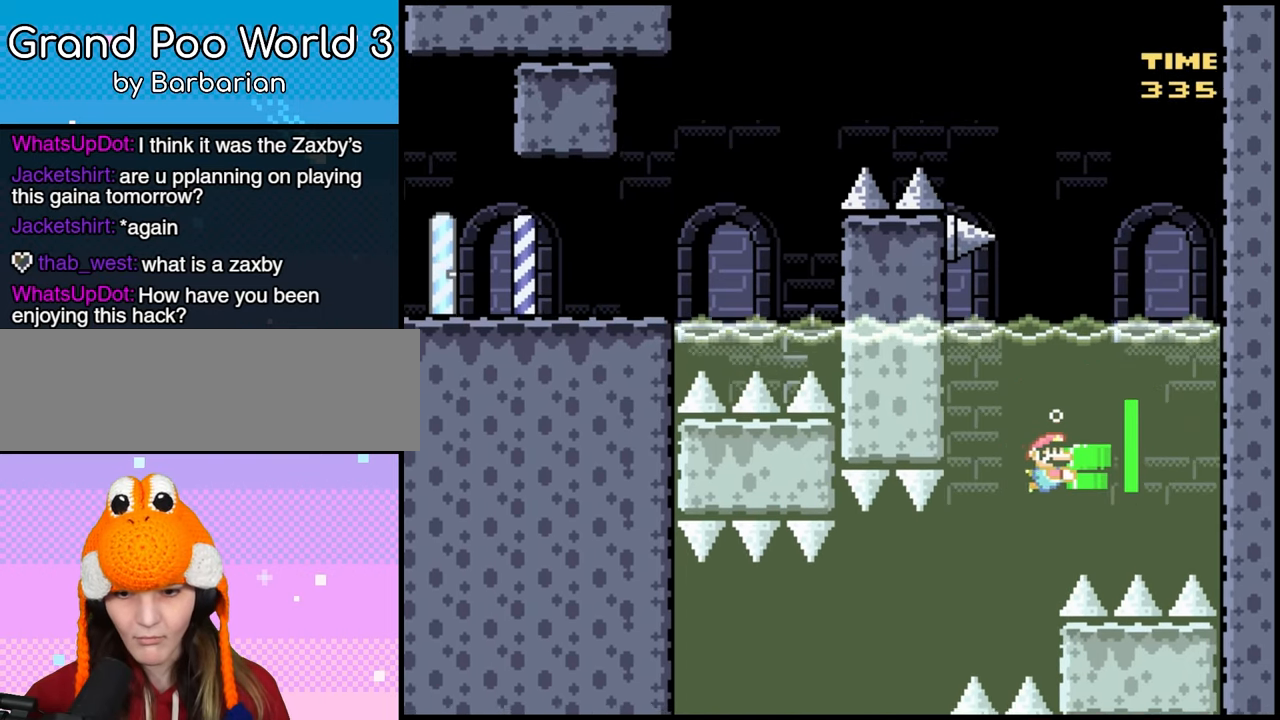
{"dt_ms": 500, "buttons": ["DPAD_LEFT"], "events": [[33, "DPAD_LEFT", "down"]]}
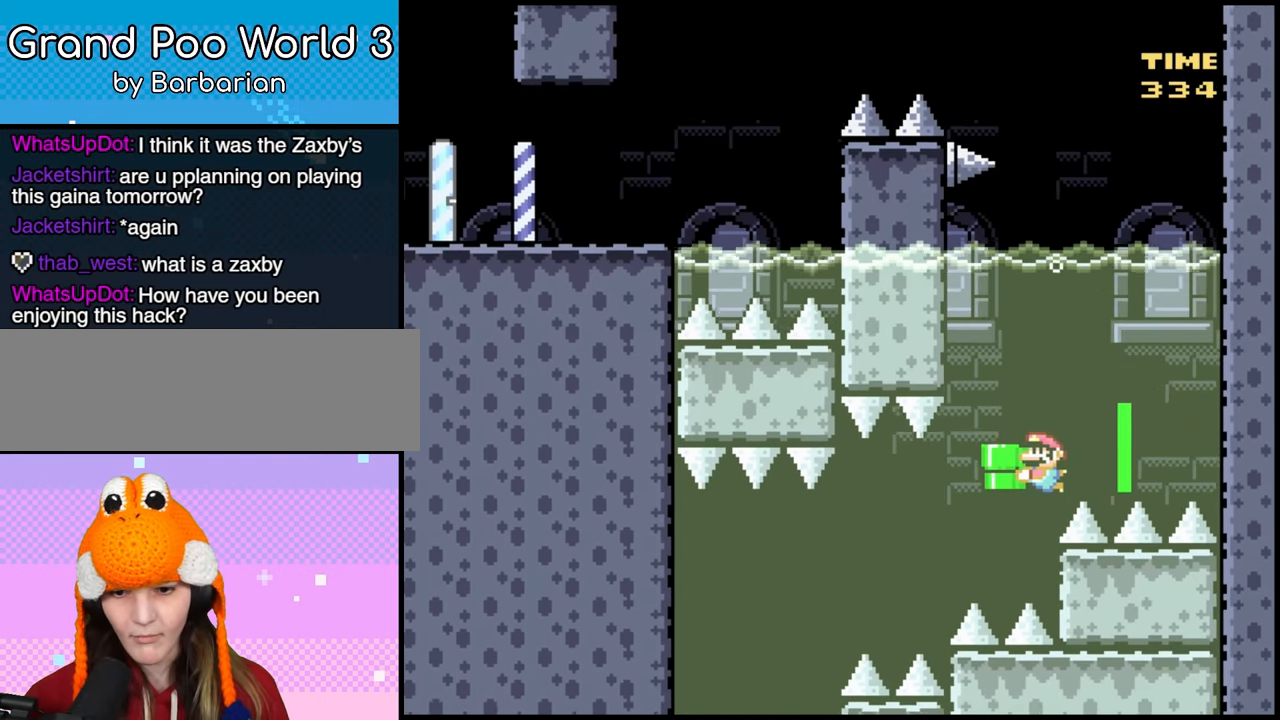
{"dt_ms": 500, "buttons": [], "events": [[17, "DPAD_LEFT", "up"], [300, "DPAD_LEFT", "down"], [483, "DPAD_LEFT", "up"]]}
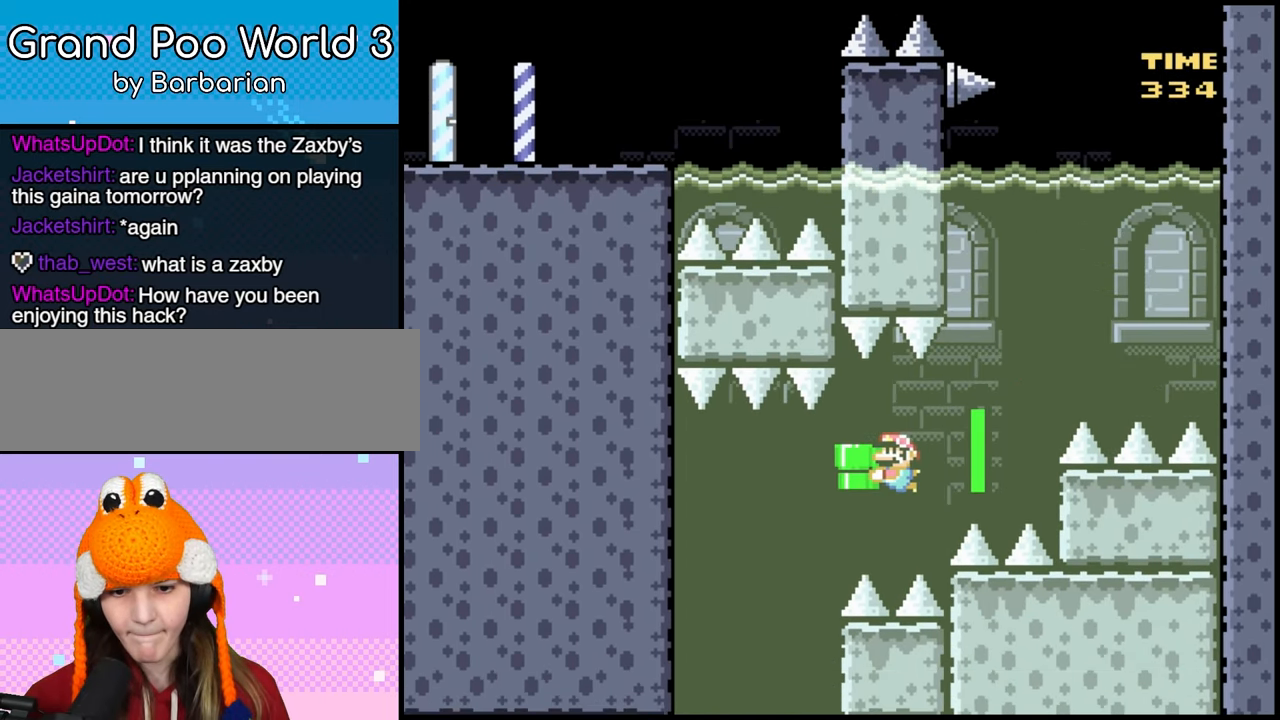
{"dt_ms": 500, "buttons": [], "events": [[50, "DPAD_LEFT", "down"], [200, "DPAD_LEFT", "up"]]}
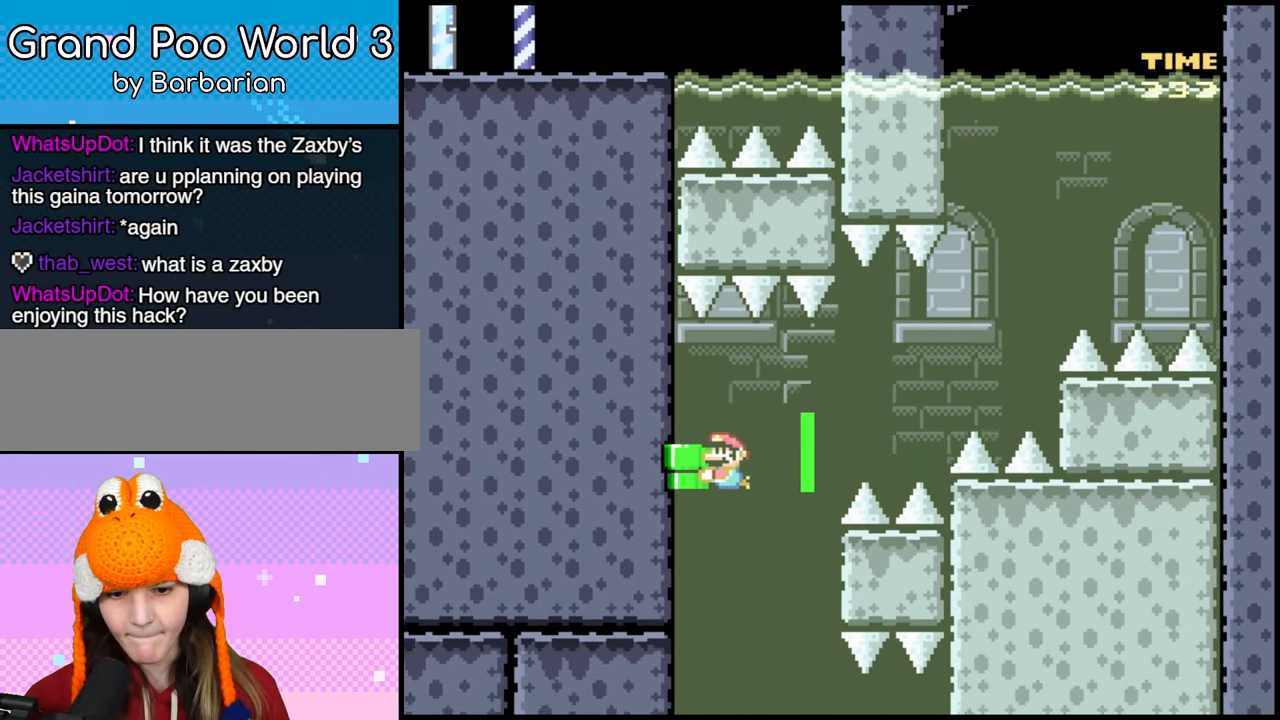
{"dt_ms": 500, "buttons": [], "events": [[67, "DPAD_RIGHT", "down"], [150, "DPAD_RIGHT", "up"]]}
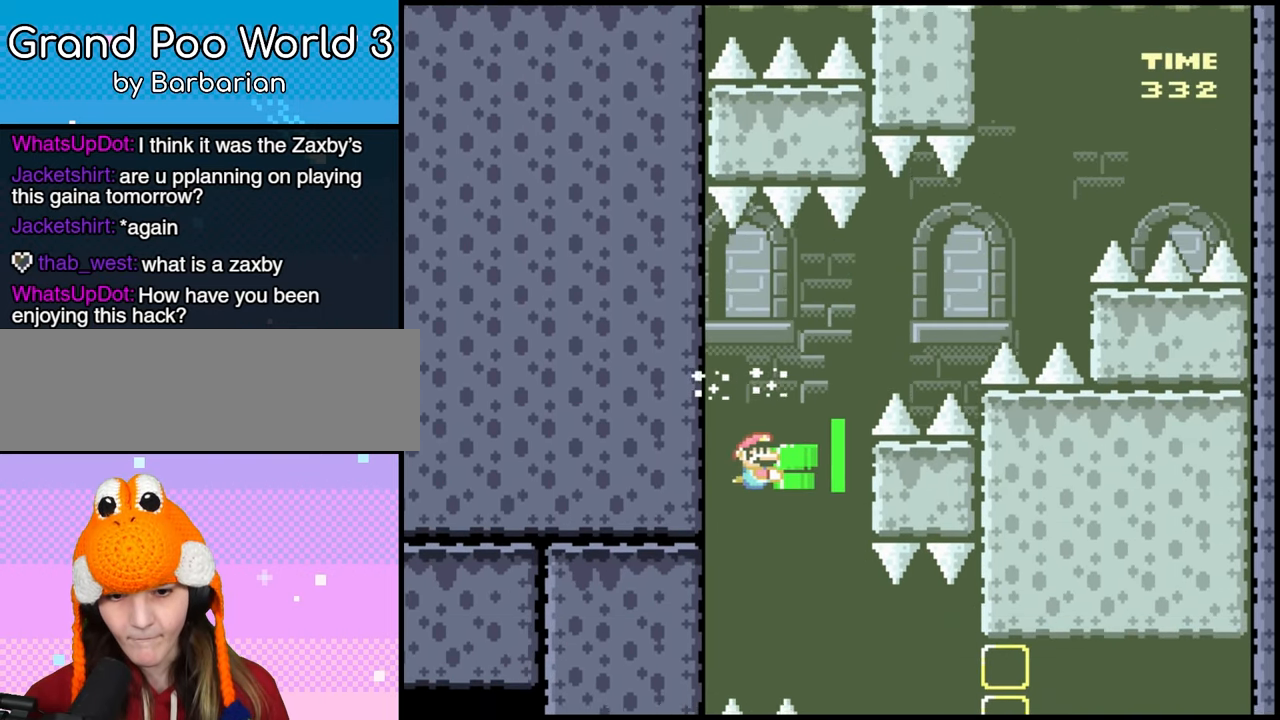
{"dt_ms": 500, "buttons": ["DPAD_RIGHT"], "events": [[67, "DPAD_LEFT", "down"], [150, "DPAD_LEFT", "up"], [433, "DPAD_RIGHT", "down"]]}
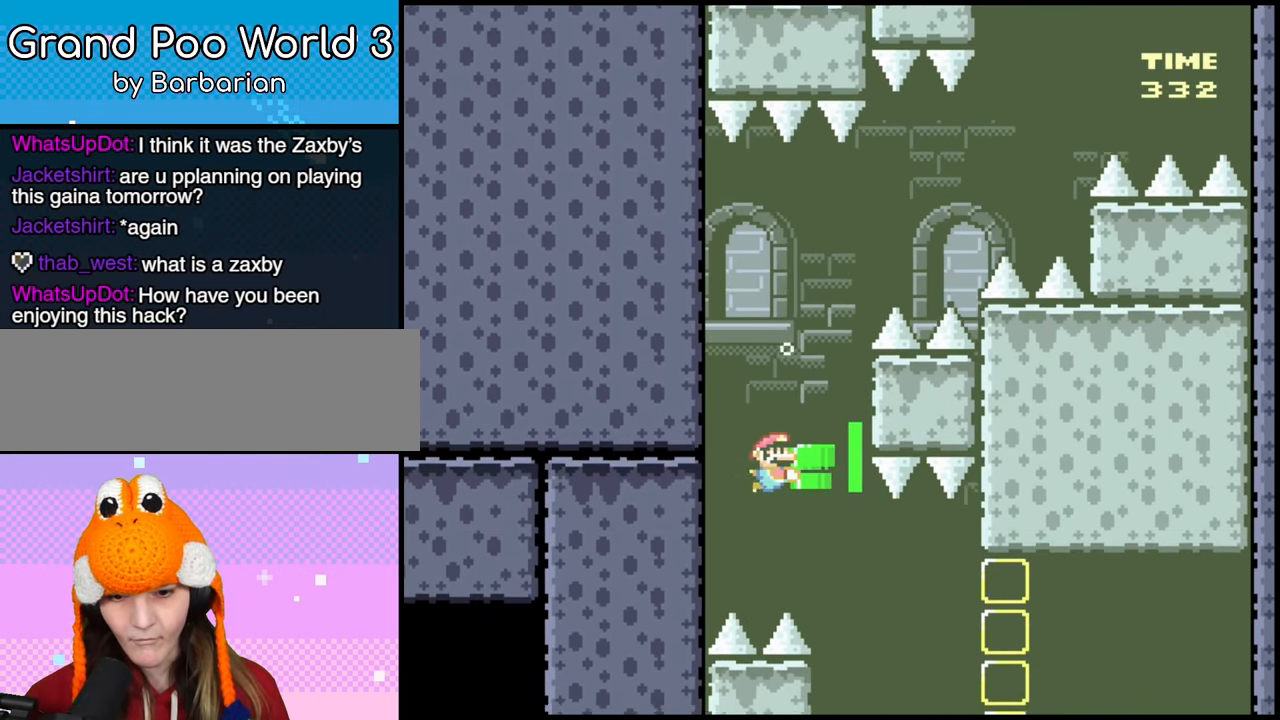
{"dt_ms": 500, "buttons": [], "events": [[200, "DPAD_RIGHT", "up"], [283, "DPAD_RIGHT", "down"], [417, "DPAD_RIGHT", "up"]]}
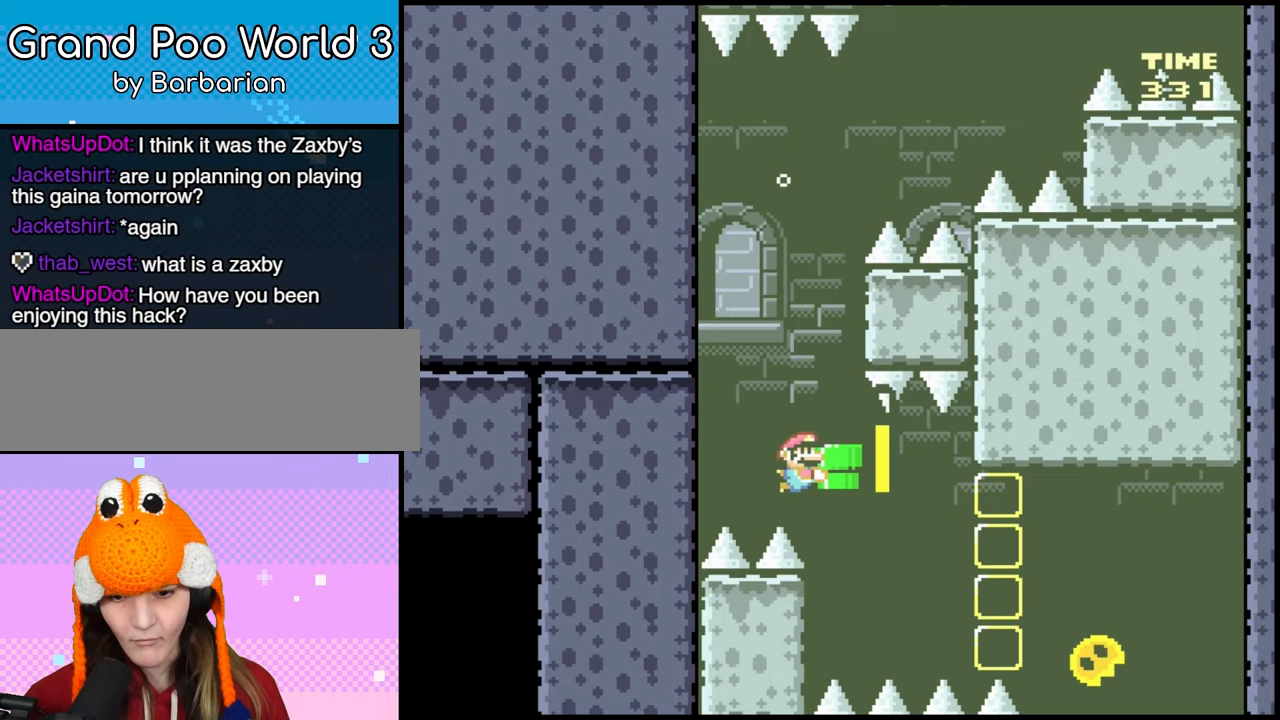
{"dt_ms": 500, "buttons": ["DPAD_LEFT"], "events": [[217, "DPAD_RIGHT", "down"], [367, "DPAD_RIGHT", "up"], [383, "DPAD_LEFT", "down"]]}
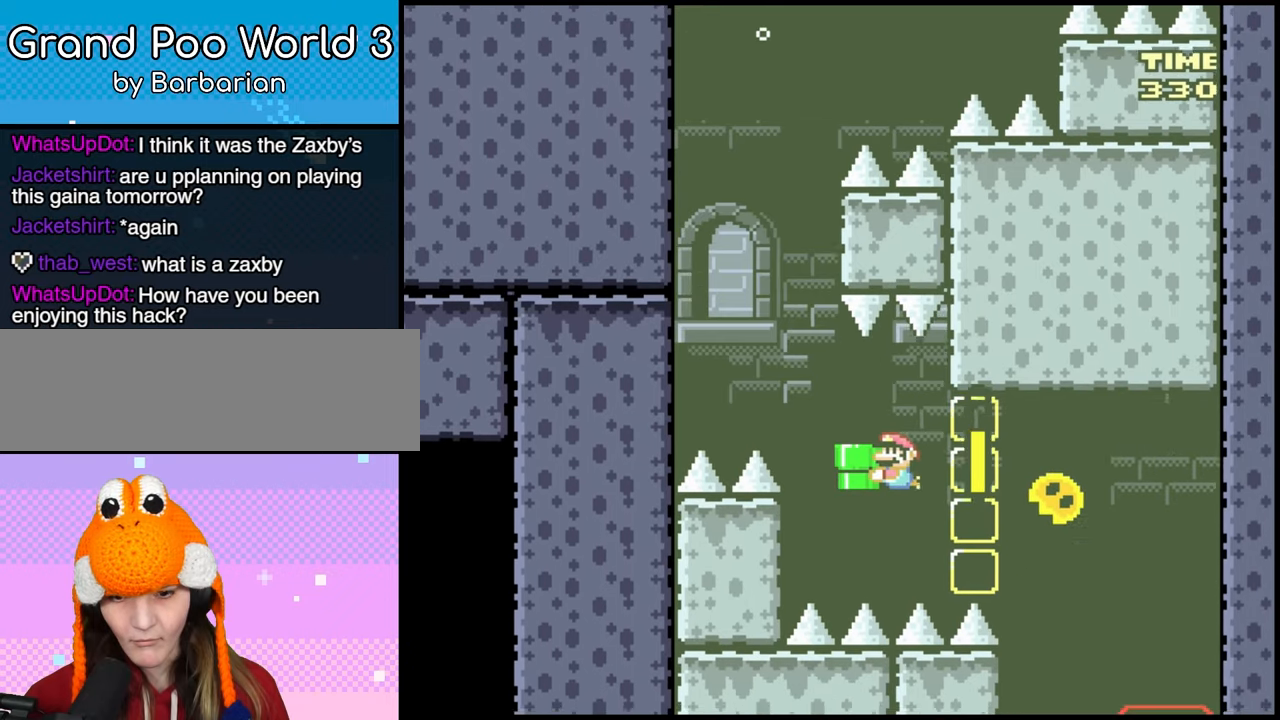
{"dt_ms": 1000, "buttons": []}
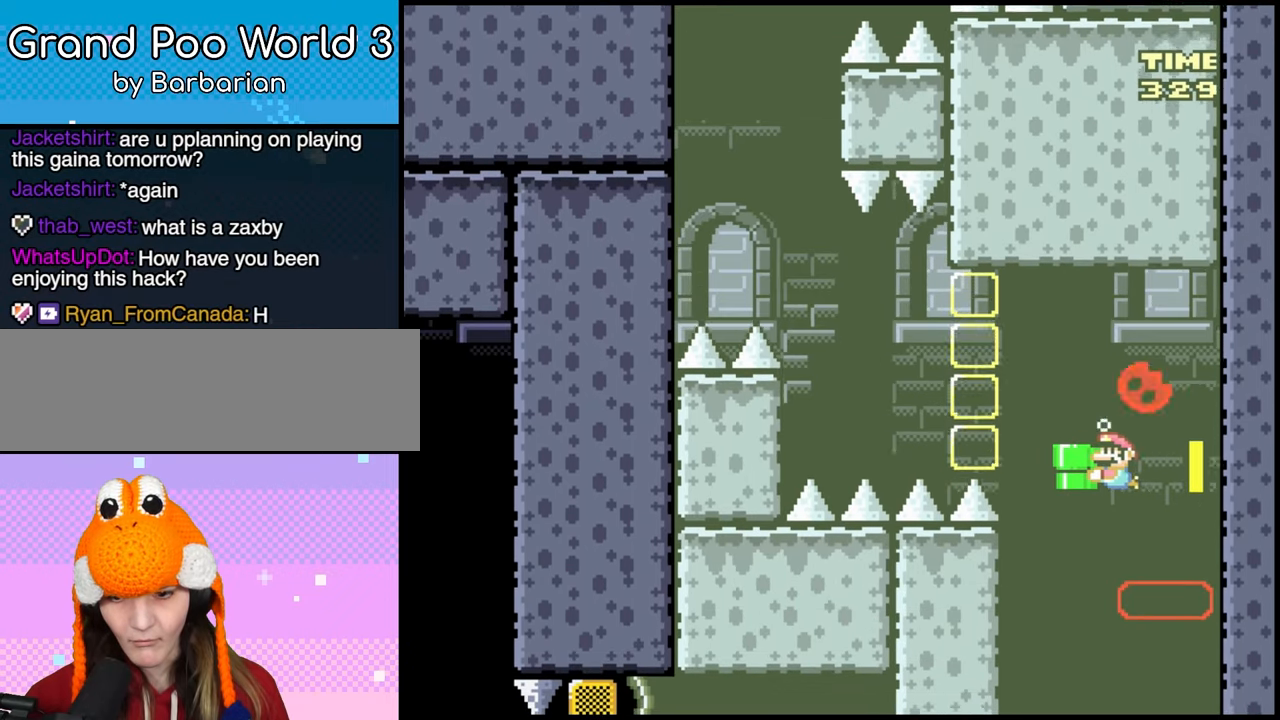
{"dt_ms": 500, "buttons": [], "events": []}
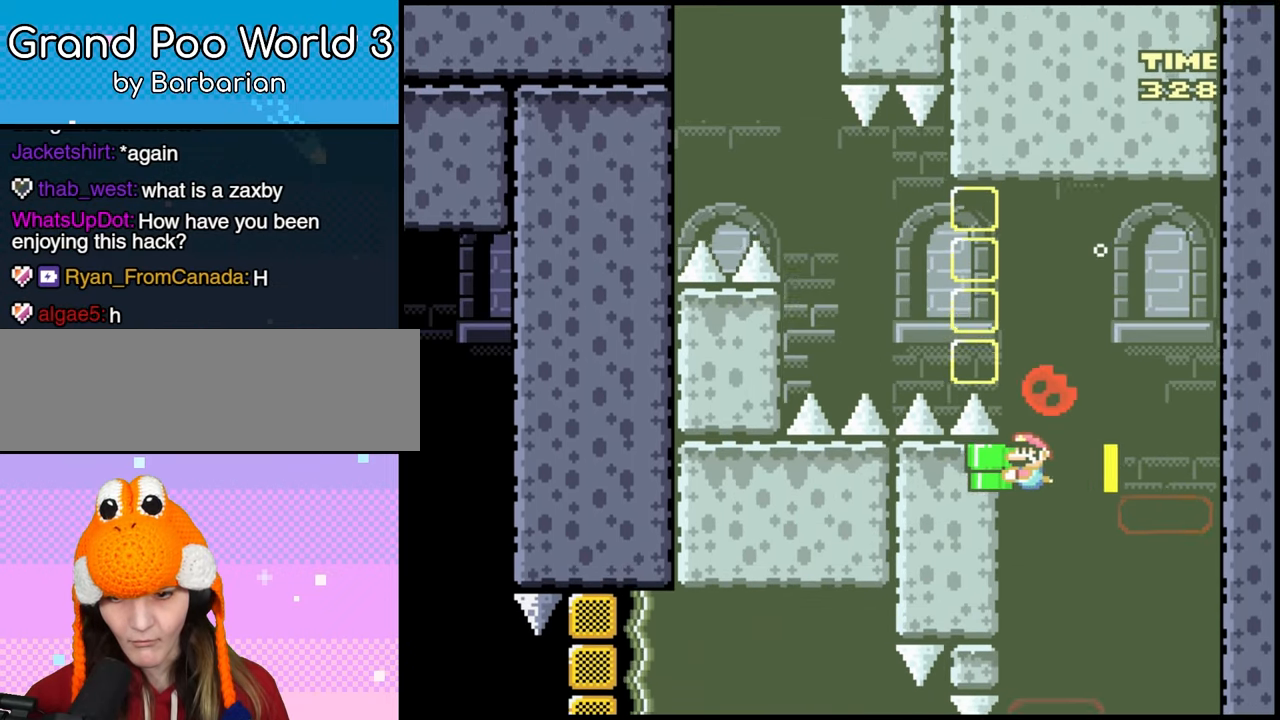
{"dt_ms": 500, "buttons": [], "events": [[183, "DPAD_RIGHT", "down"], [283, "DPAD_RIGHT", "up"]]}
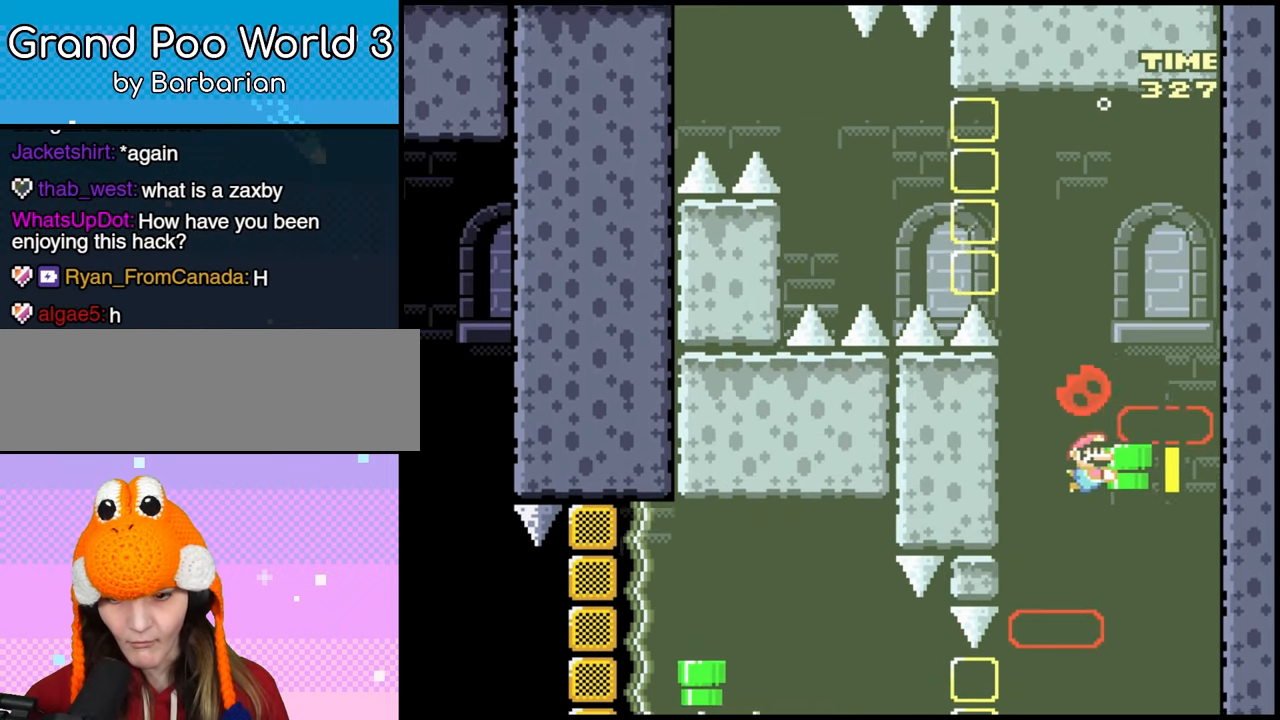
{"dt_ms": 500, "buttons": [], "events": [[33, "DPAD_RIGHT", "down"], [133, "DPAD_RIGHT", "up"]]}
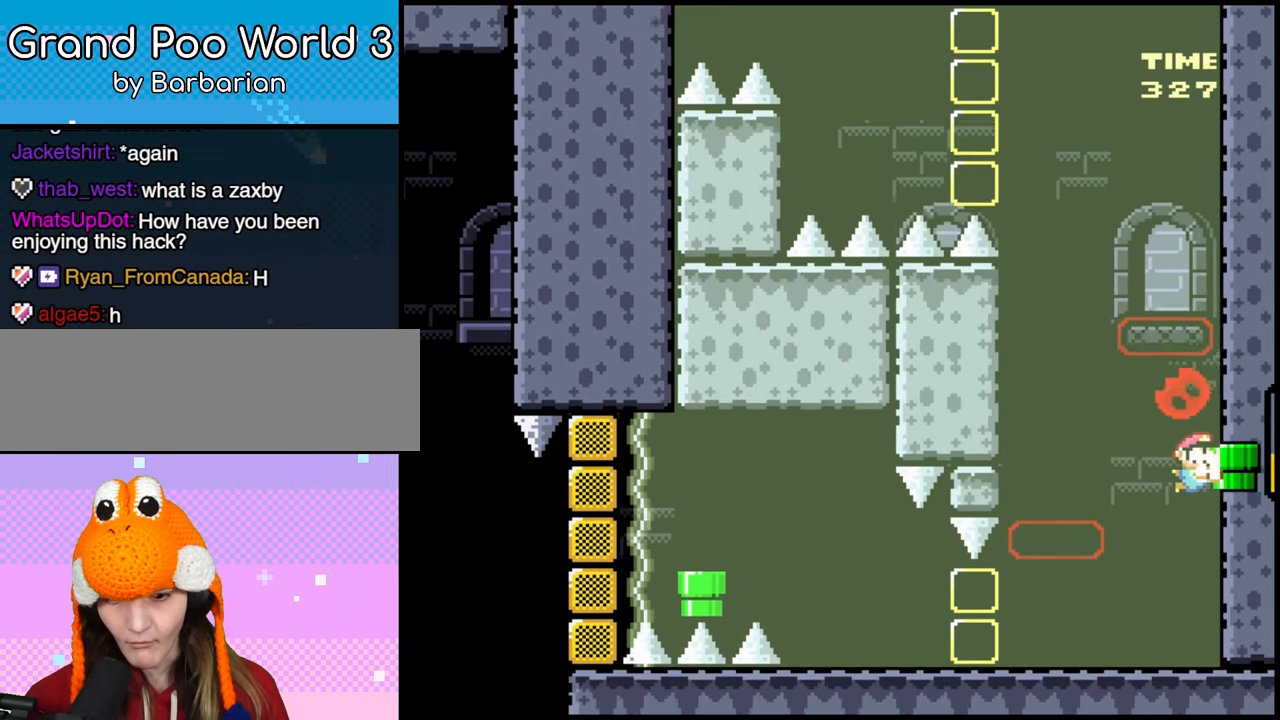
{"dt_ms": 500, "buttons": [], "events": []}
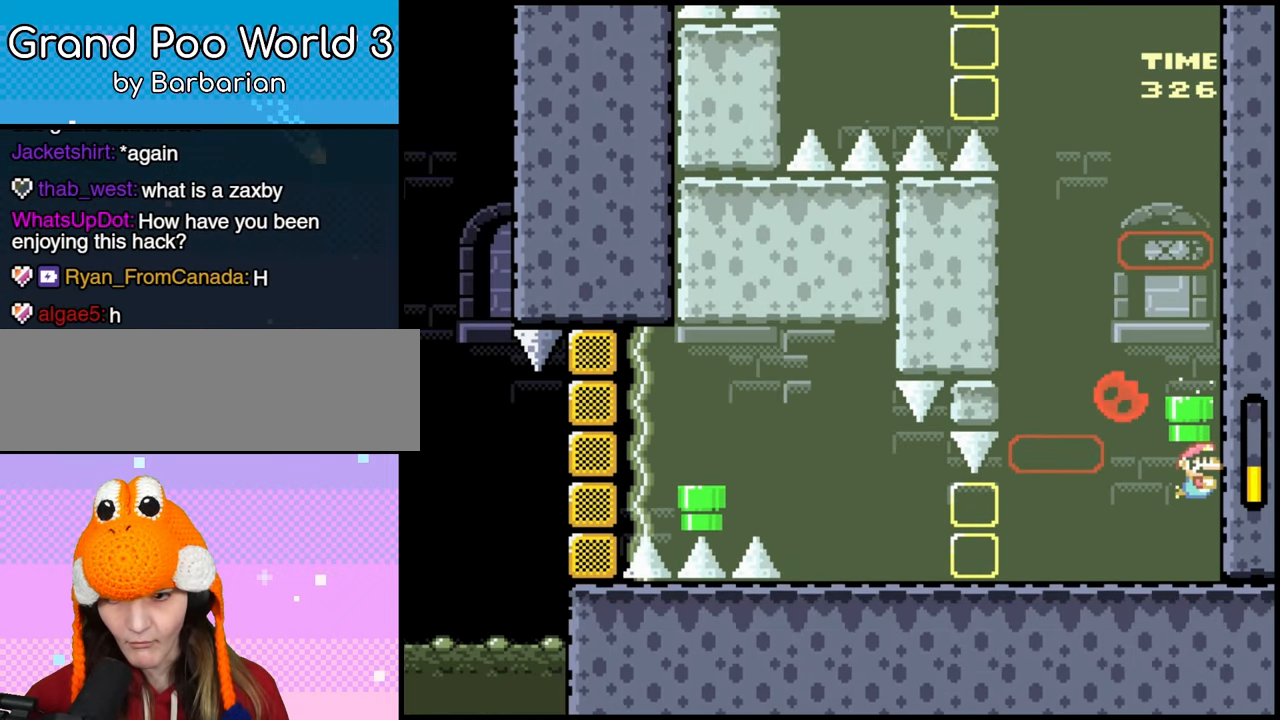
{"dt_ms": 500, "buttons": []}
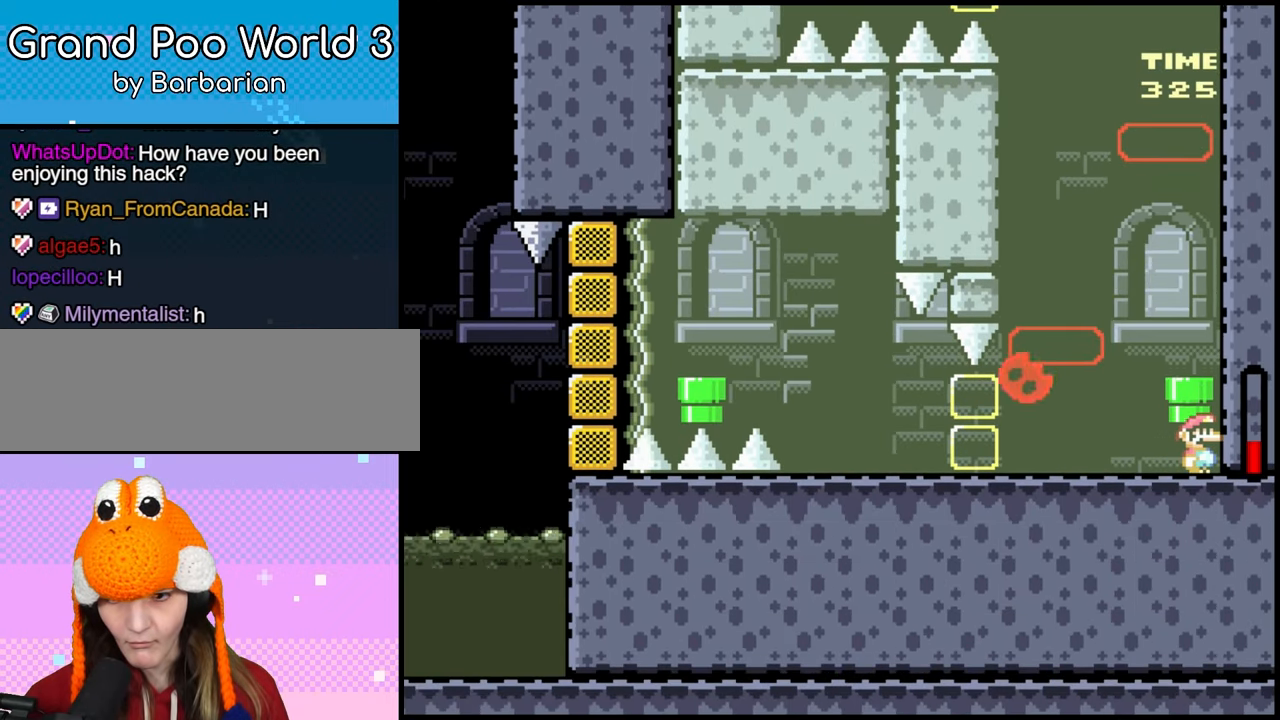
{"dt_ms": 500, "buttons": ["DPAD_RIGHT"]}
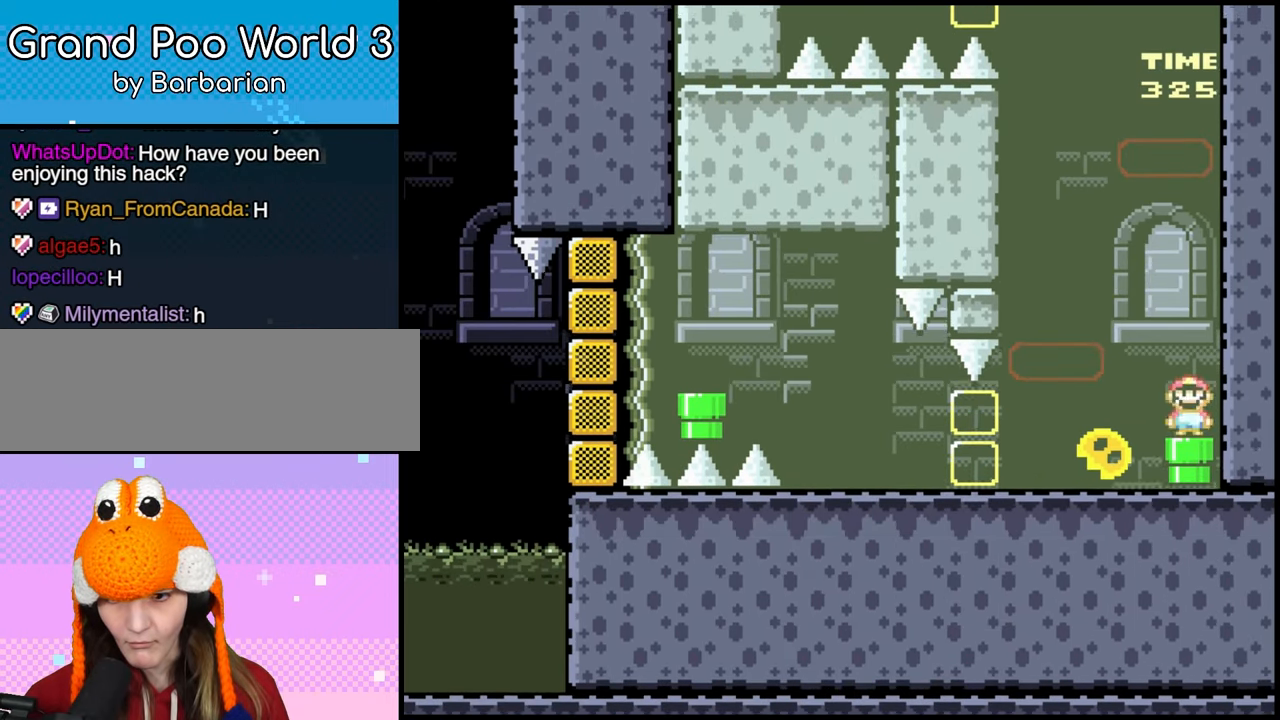
{"dt_ms": 500, "buttons": []}
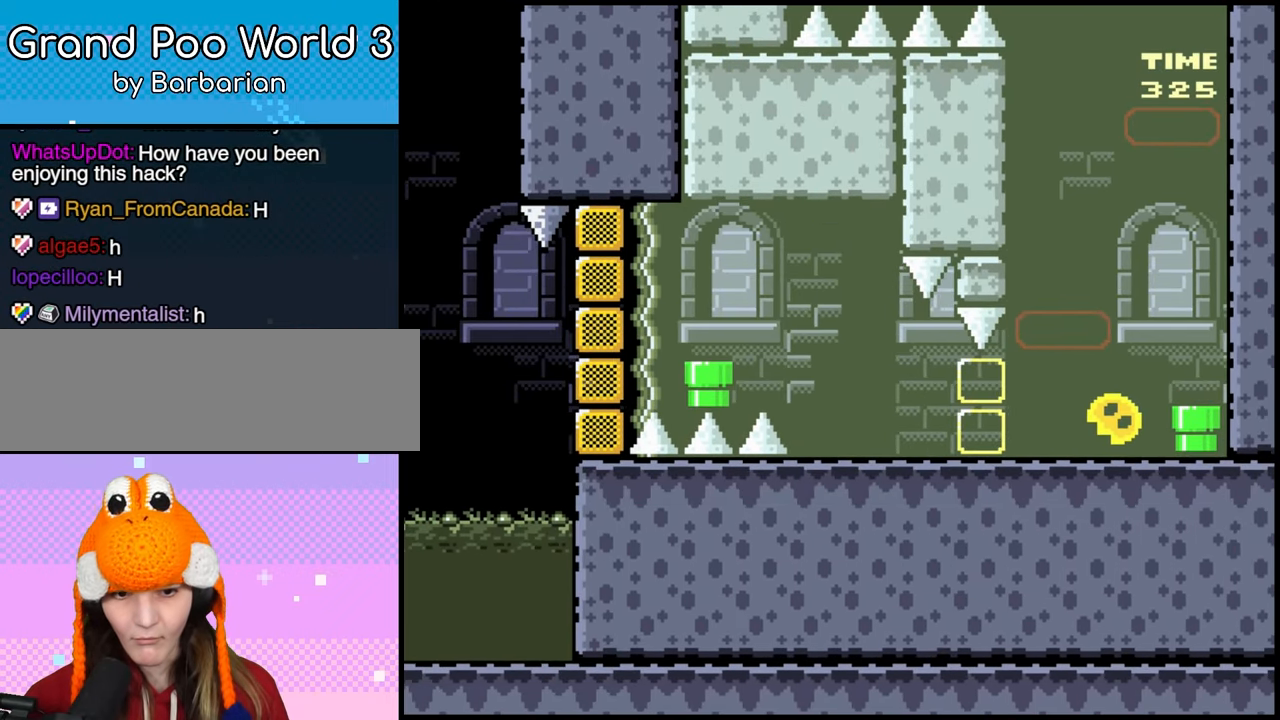
{"dt_ms": 500, "buttons": ["DPAD_RIGHT"], "events": [[300, "DPAD_RIGHT", "down"]]}
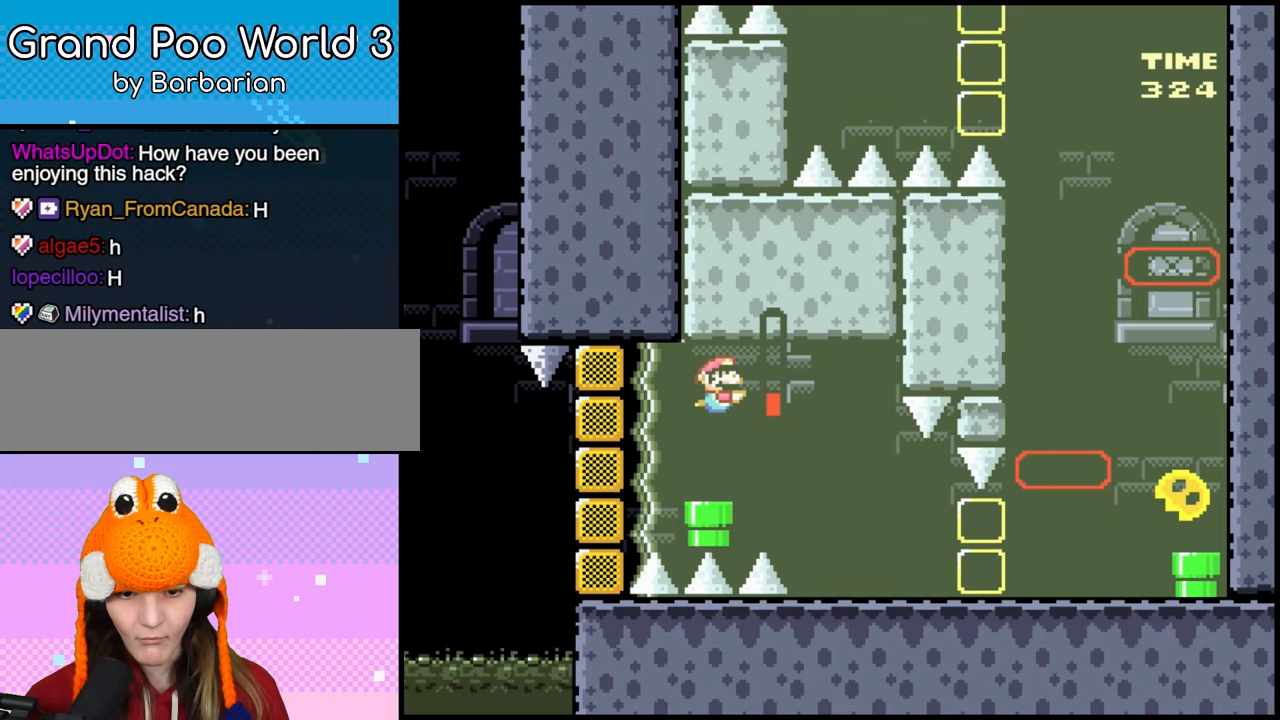
{"dt_ms": 500, "buttons": [], "events": [[100, "DPAD_RIGHT", "up"]]}
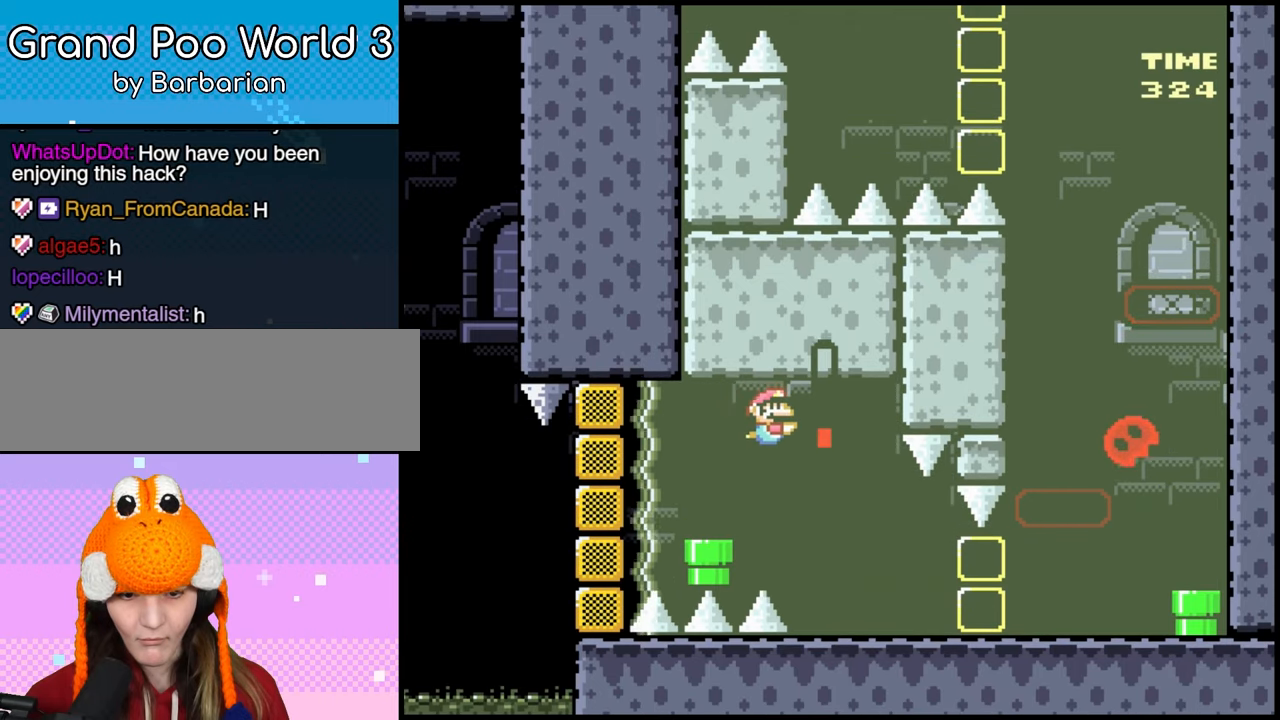
{"dt_ms": 500, "buttons": ["DPAD_LEFT"], "events": [[283, "DPAD_LEFT", "down"]]}
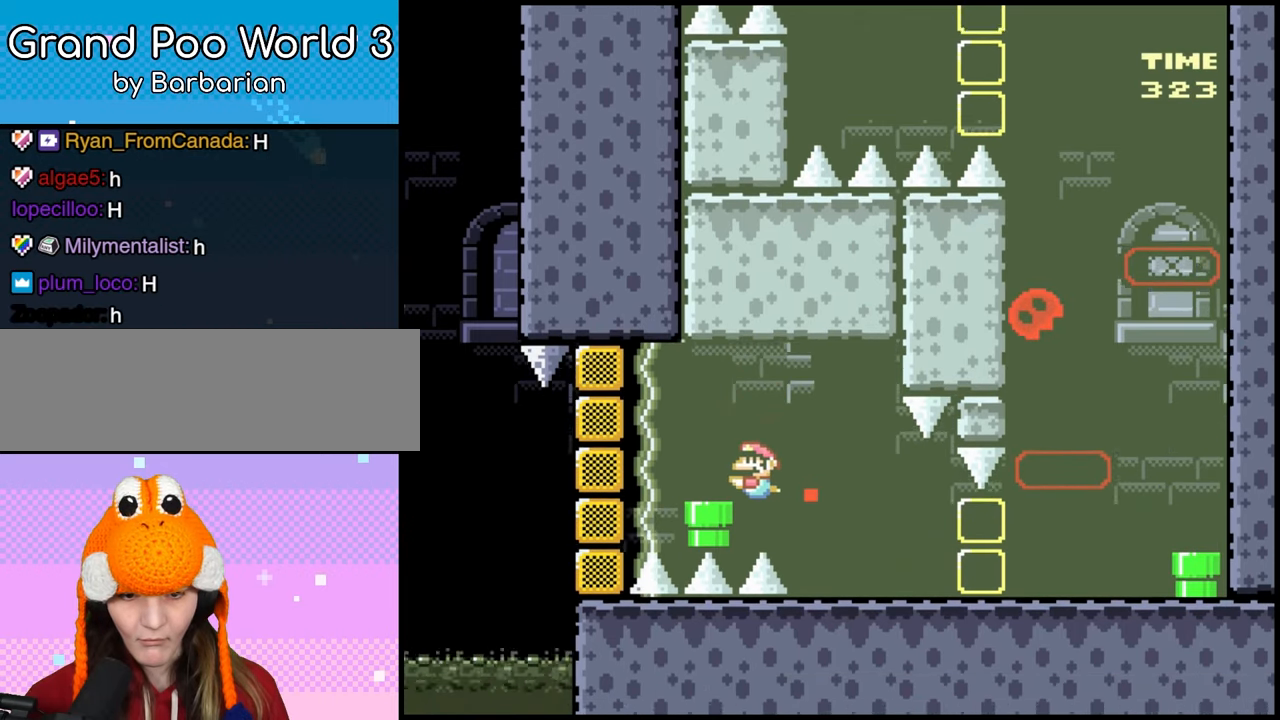
{"dt_ms": 500, "buttons": ["DPAD_RIGHT"], "events": [[67, "B", "down"], [150, "B", "up"], [167, "DPAD_LEFT", "up"], [300, "DPAD_RIGHT", "down"]]}
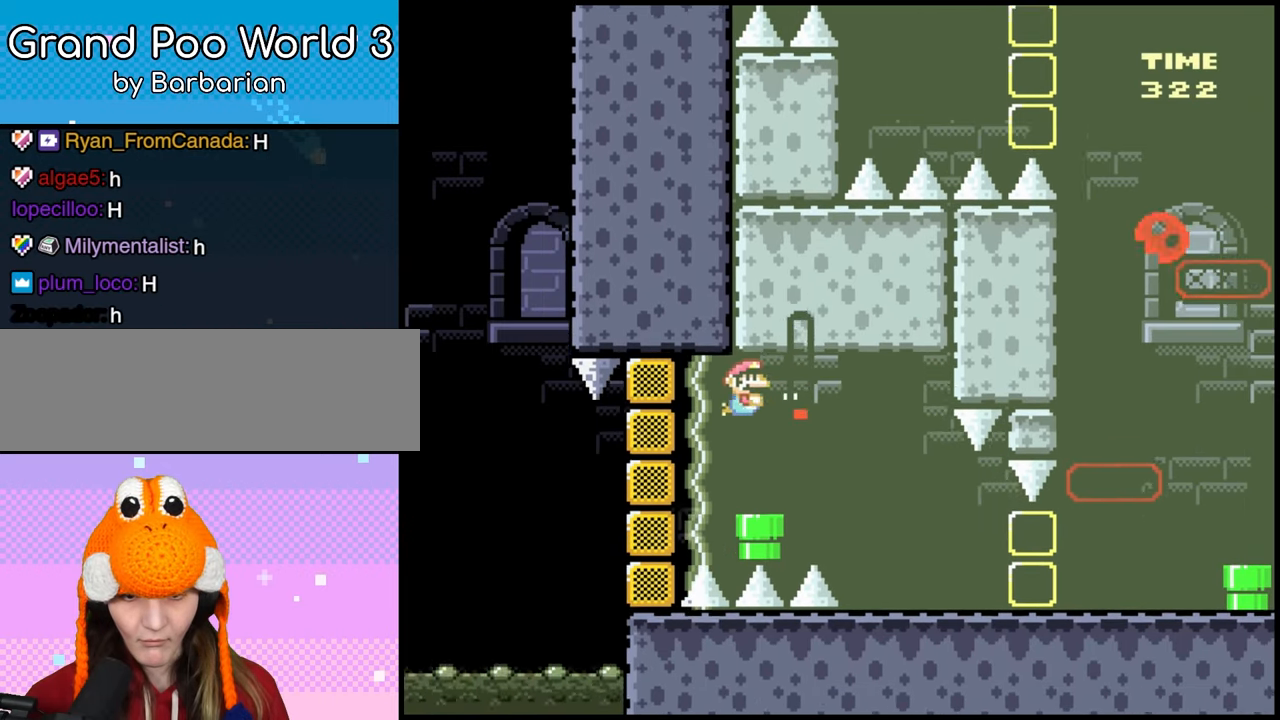
{"dt_ms": 500, "buttons": [], "events": [[200, "DPAD_RIGHT", "up"]]}